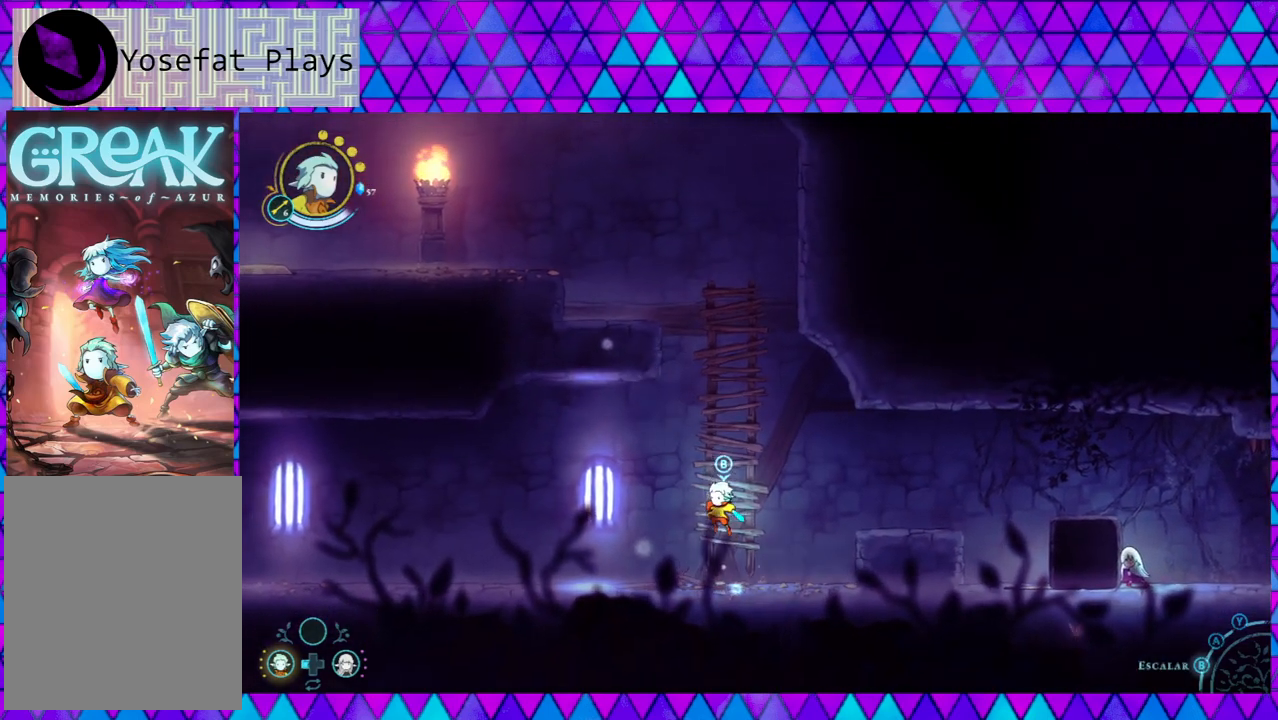
Gameplay with a controller (Nintendo layout); each line is a JSON object with the inputs held at the frame after it. "events" lists button and stick changes between this image and that frame as [ms after this image, input, new state], when the widget could be followed in between. Not read: L3 R3.
{"buttons": [], "left_stick": "up", "right_stick": "center", "events": [[33, "B", "up"], [83, "A", "down"], [217, "A", "up"]]}
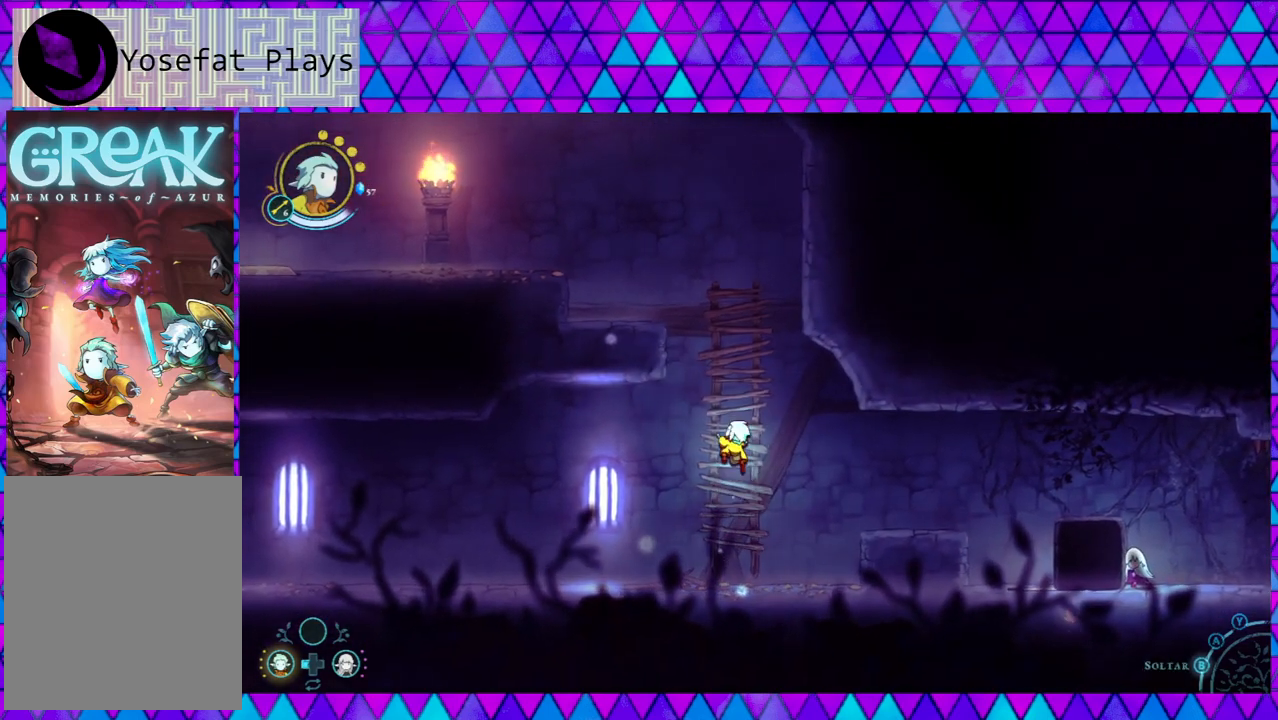
{"buttons": [], "left_stick": "up", "right_stick": "center", "events": []}
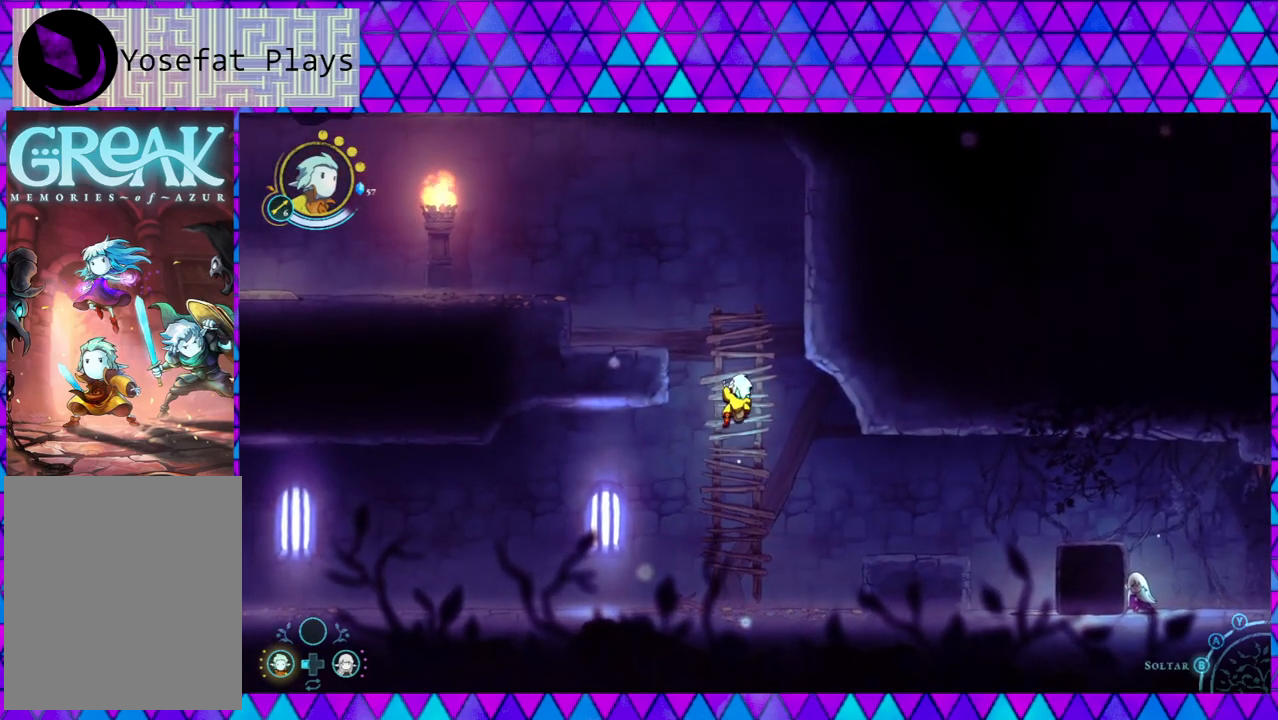
{"buttons": ["B"], "left_stick": "up-left", "right_stick": "center", "events": [[267, "left_stick", "up-left"], [333, "B", "down"]]}
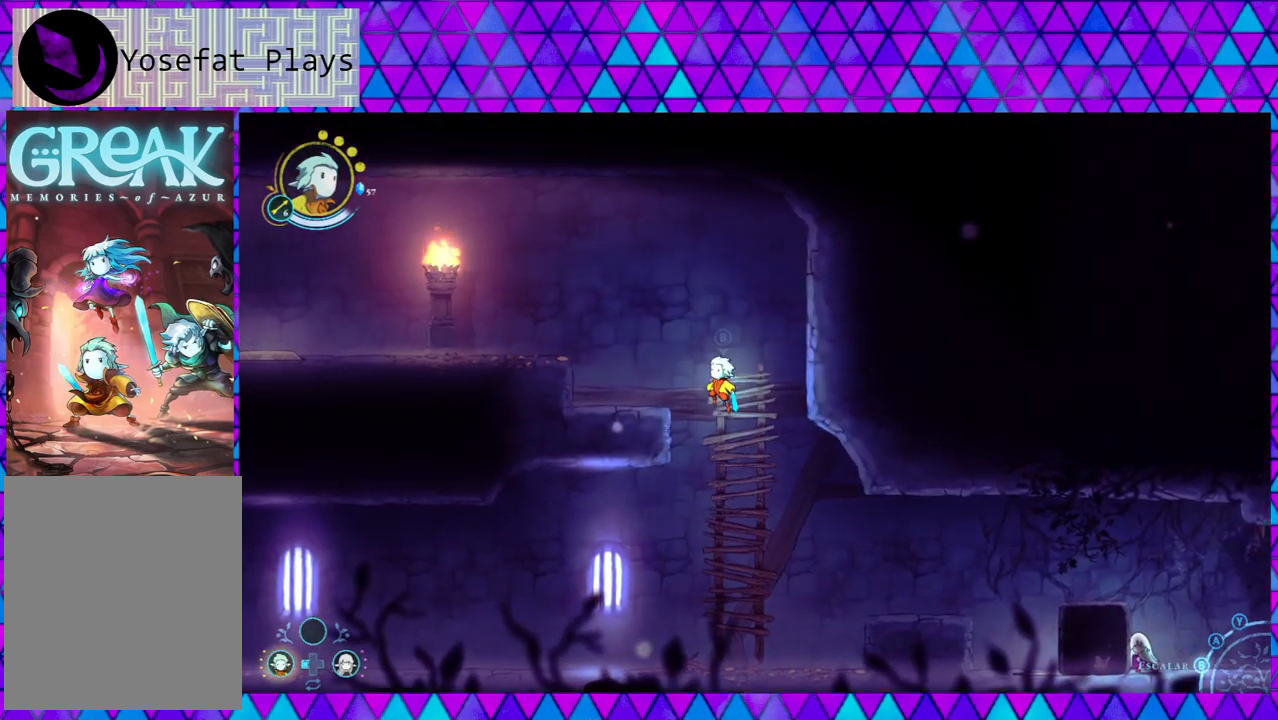
{"buttons": ["B"], "left_stick": "up-left", "right_stick": "center", "events": [[83, "B", "up"], [150, "B", "down"]]}
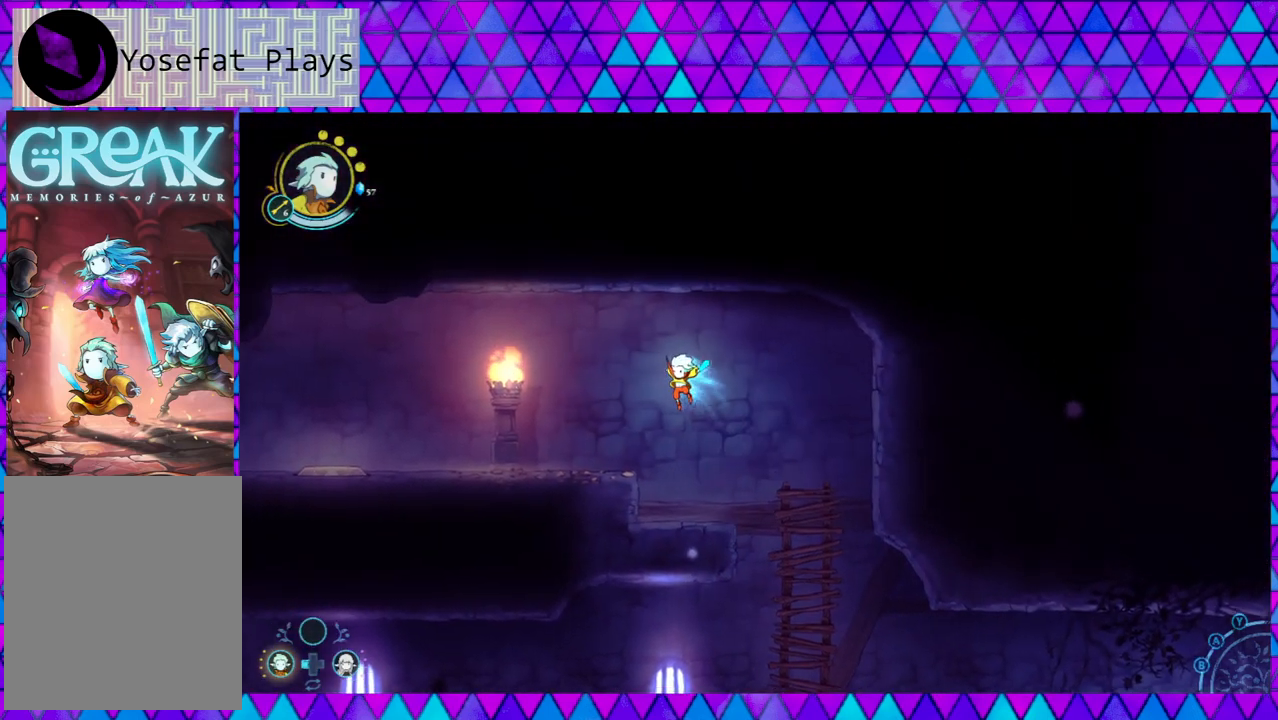
{"buttons": [], "left_stick": "up-left", "right_stick": "center", "events": [[183, "B", "up"]]}
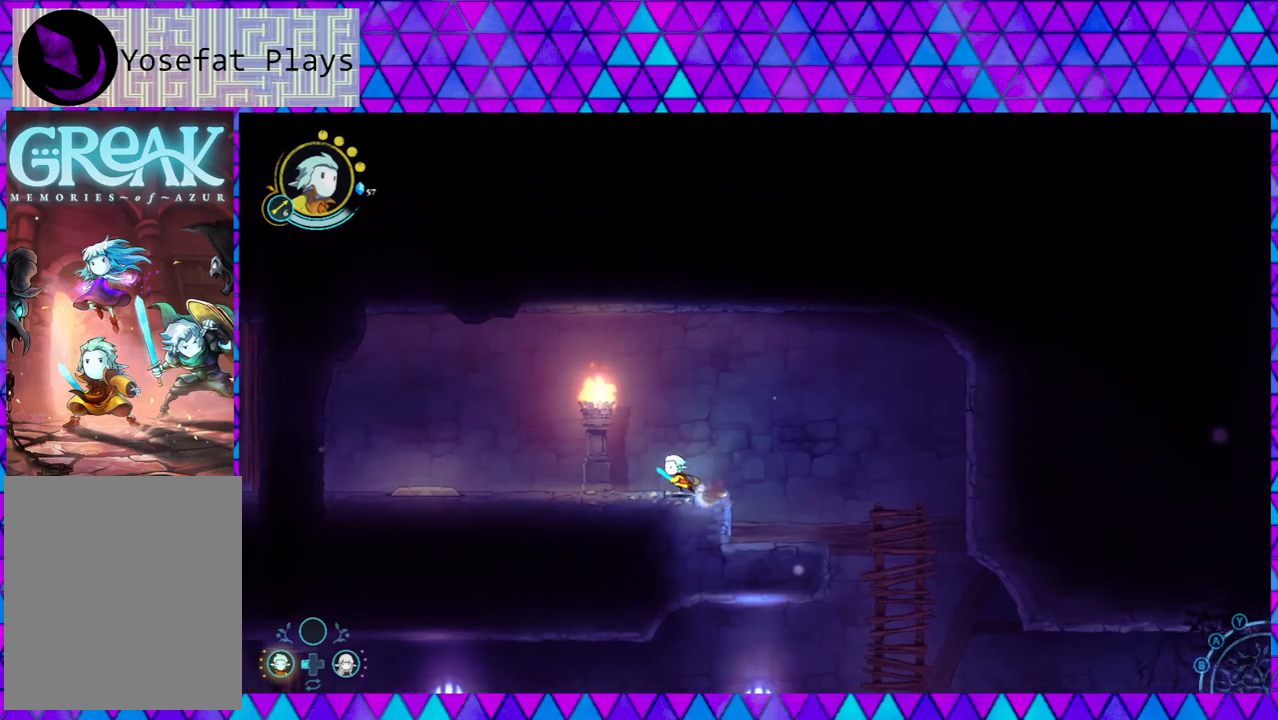
{"buttons": [], "left_stick": "right", "right_stick": "center", "events": [[450, "left_stick", "right"]]}
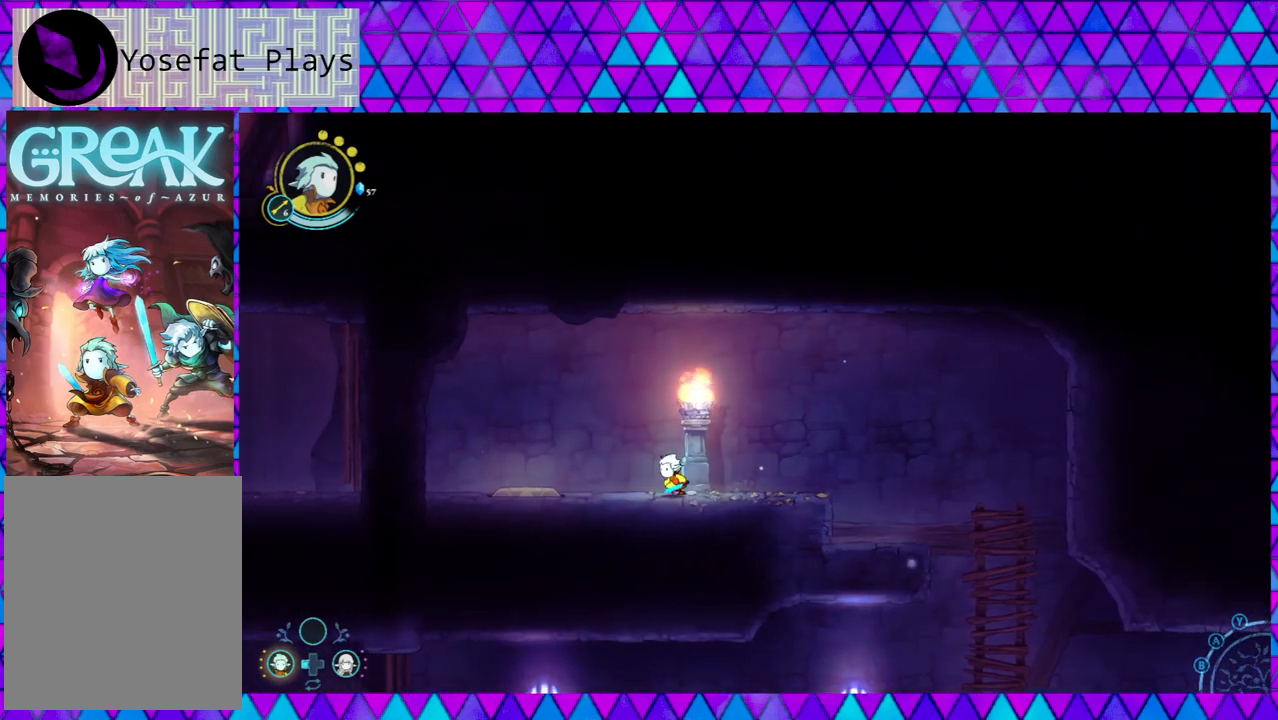
{"buttons": ["B"], "left_stick": "right", "right_stick": "center", "events": [[500, "B", "down"]]}
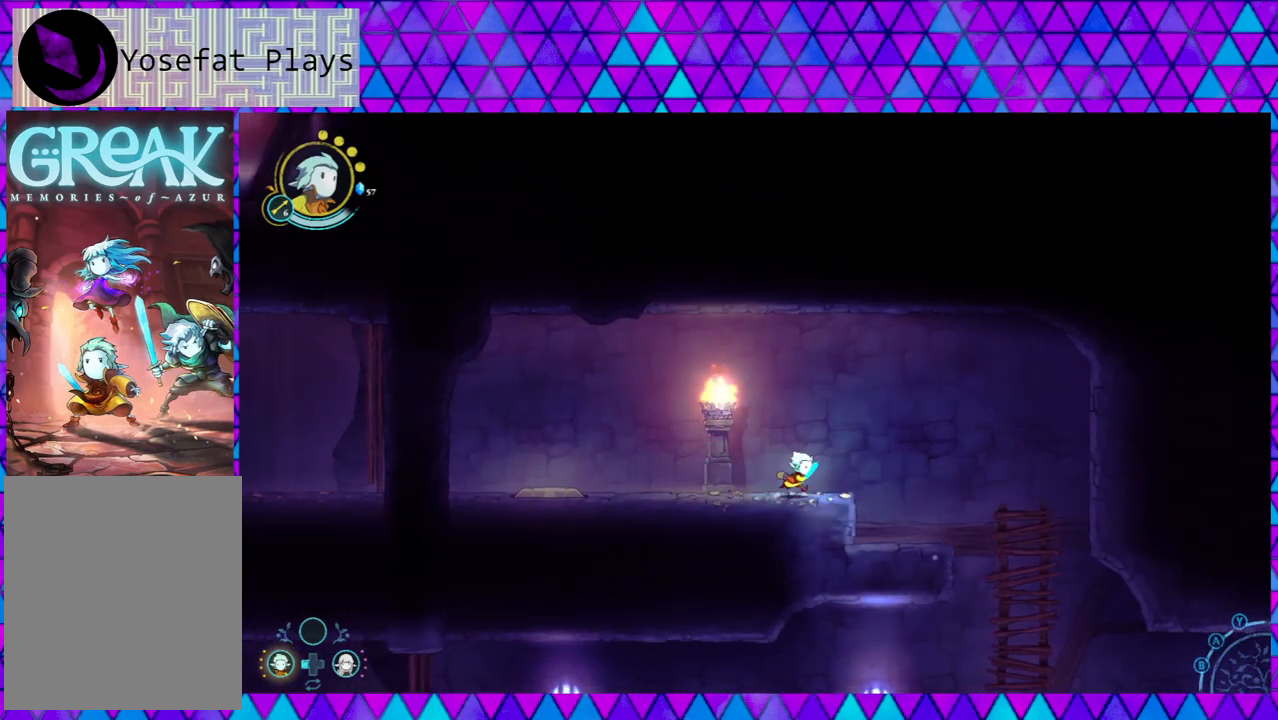
{"buttons": [], "left_stick": "right", "right_stick": "center", "events": [[167, "B", "up"]]}
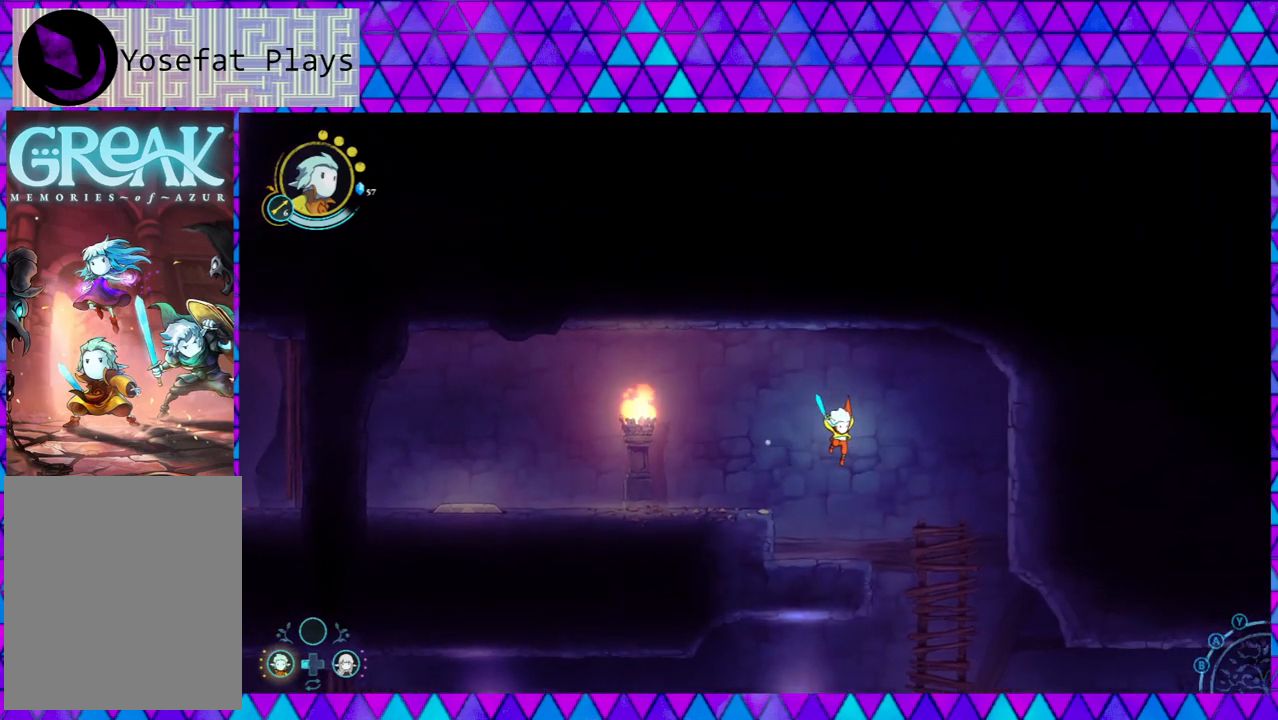
{"buttons": [], "left_stick": "left", "right_stick": "center", "events": [[250, "left_stick", "center"], [300, "left_stick", "left"]]}
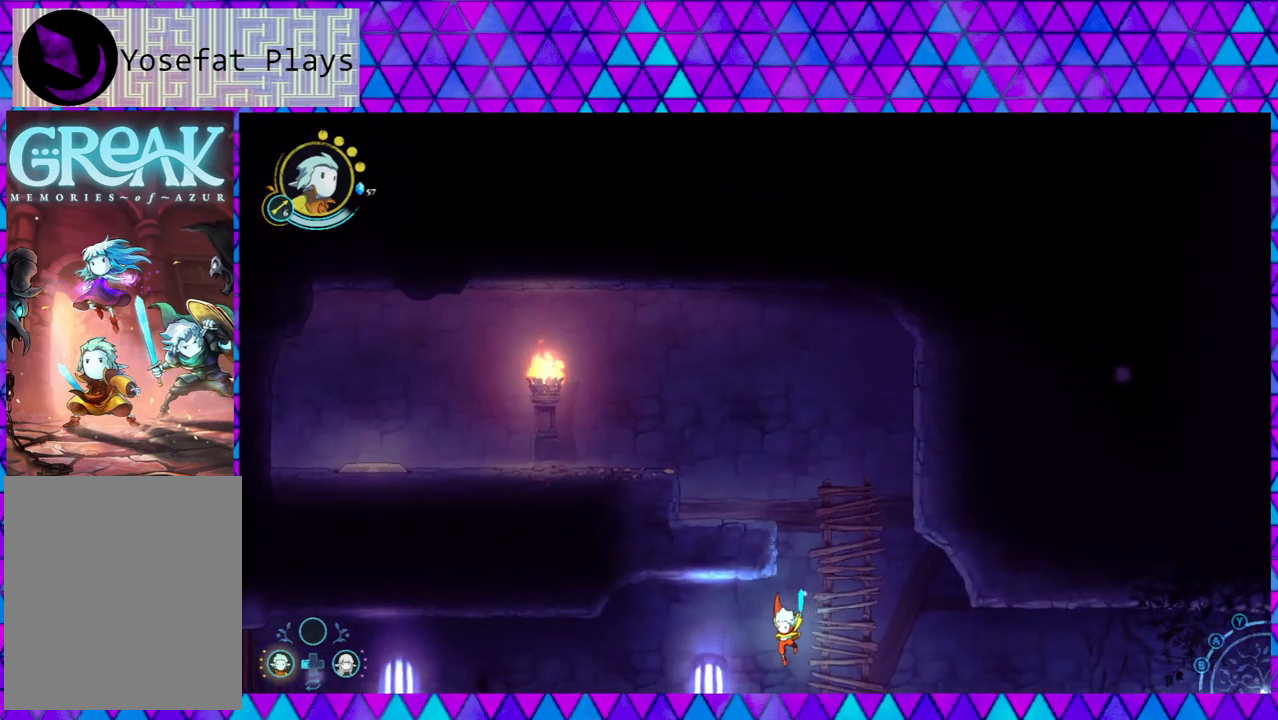
{"buttons": [], "left_stick": "left", "right_stick": "center", "events": [[183, "B", "down"], [350, "B", "up"]]}
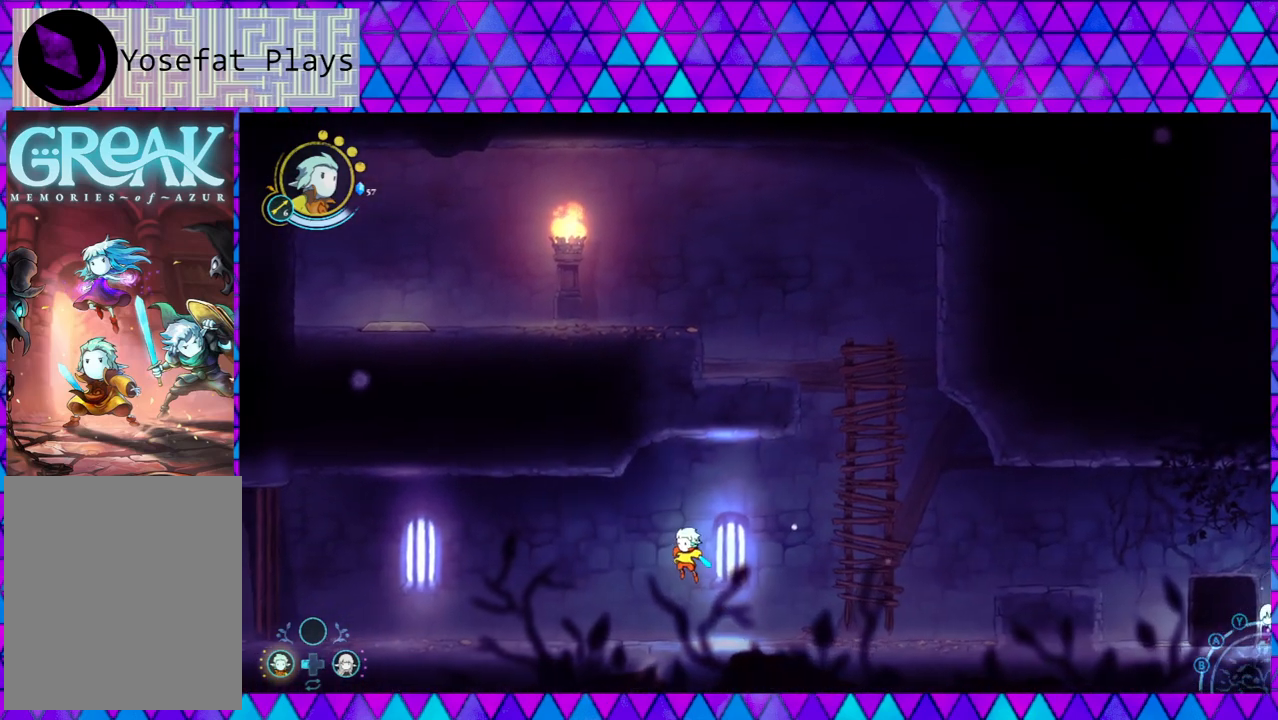
{"buttons": [], "left_stick": "left", "right_stick": "center", "events": []}
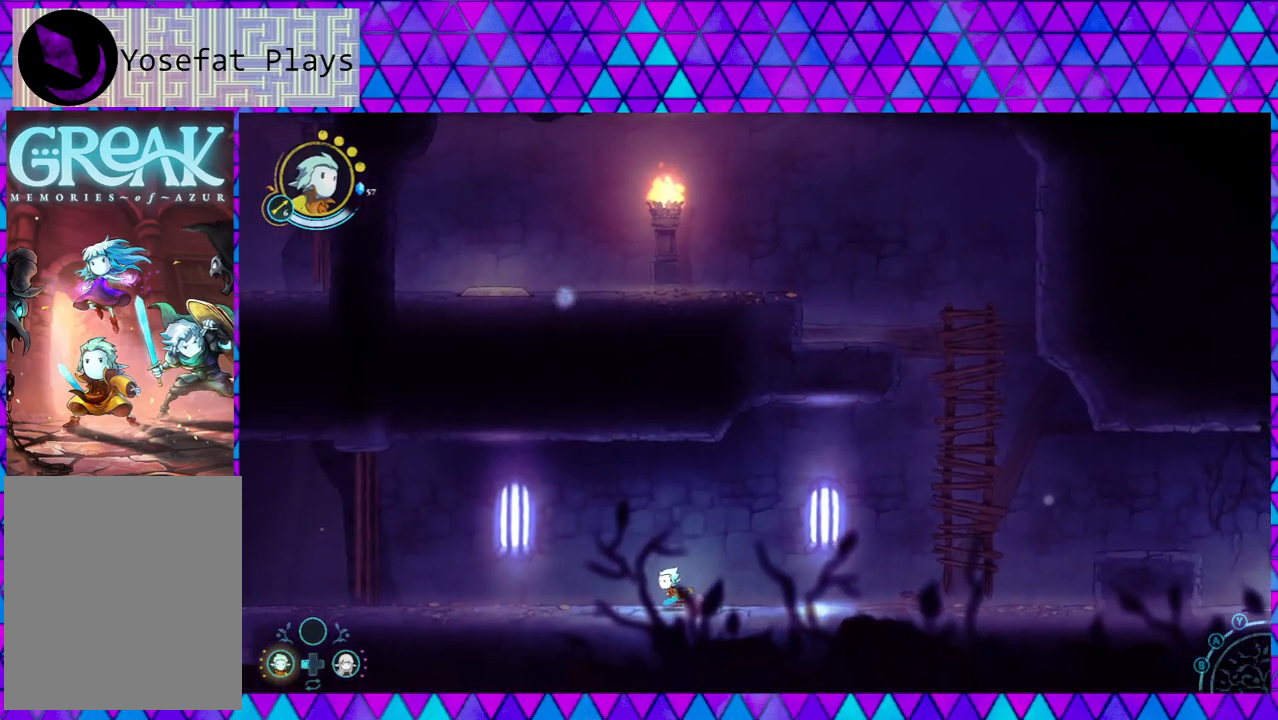
{"buttons": [], "left_stick": "left", "right_stick": "center", "events": []}
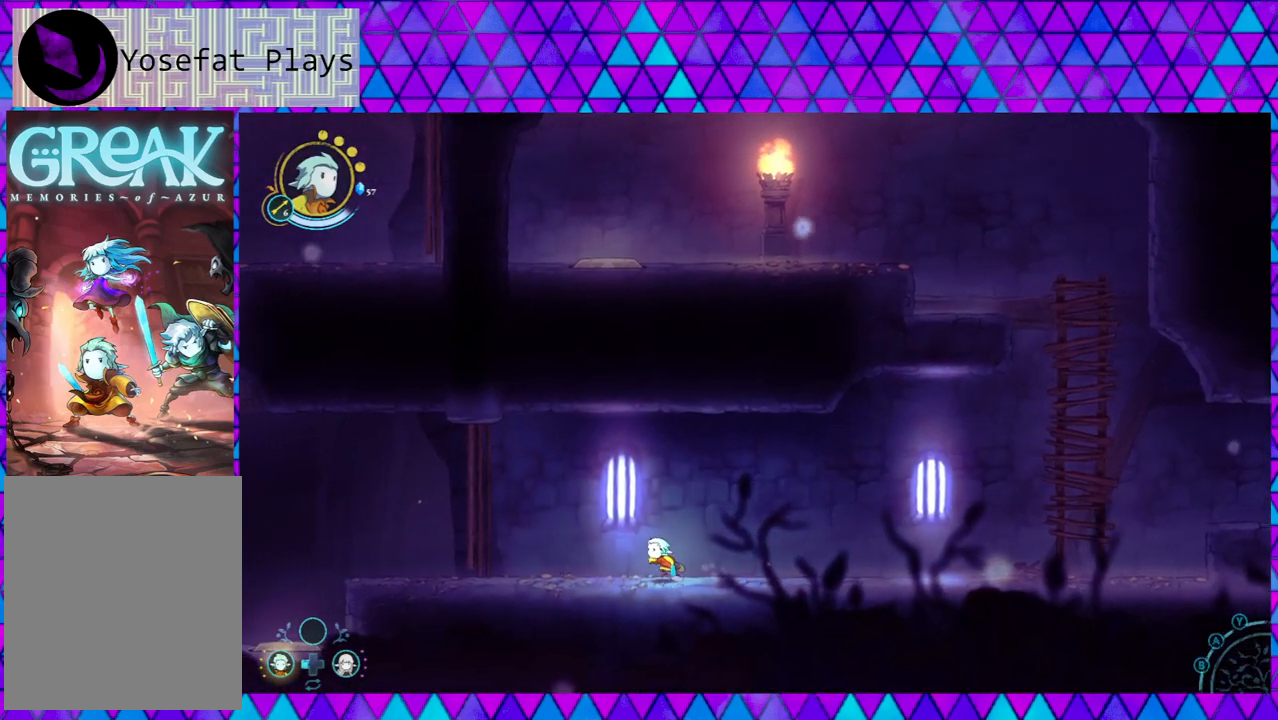
{"buttons": [], "left_stick": "center", "right_stick": "center", "events": [[483, "left_stick", "center"]]}
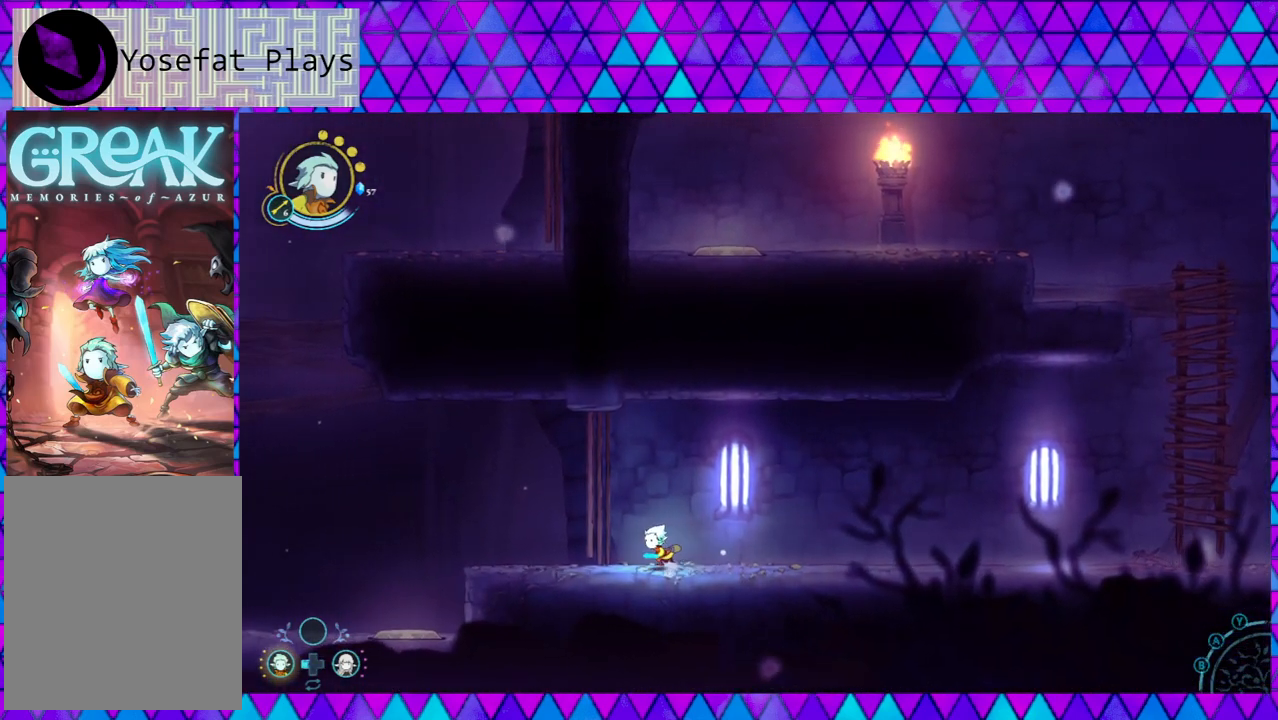
{"buttons": [], "left_stick": "right", "right_stick": "center", "events": [[50, "left_stick", "right"]]}
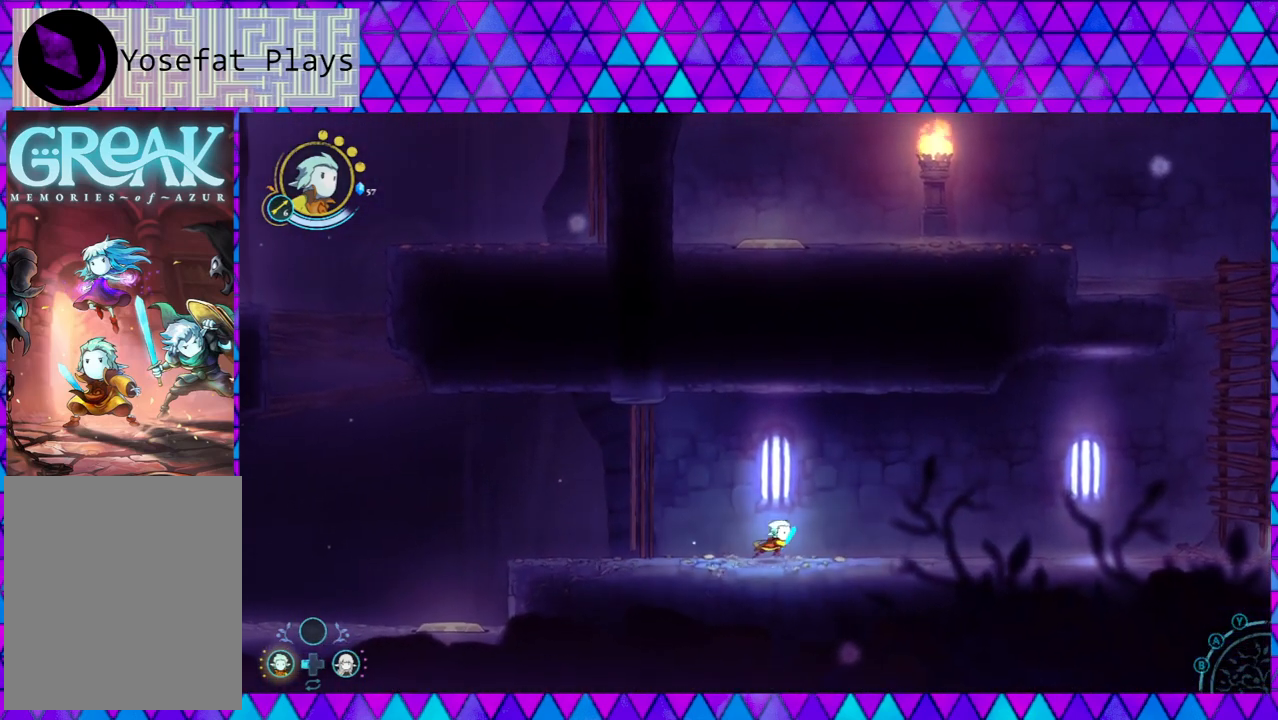
{"buttons": [], "left_stick": "right", "right_stick": "center", "events": []}
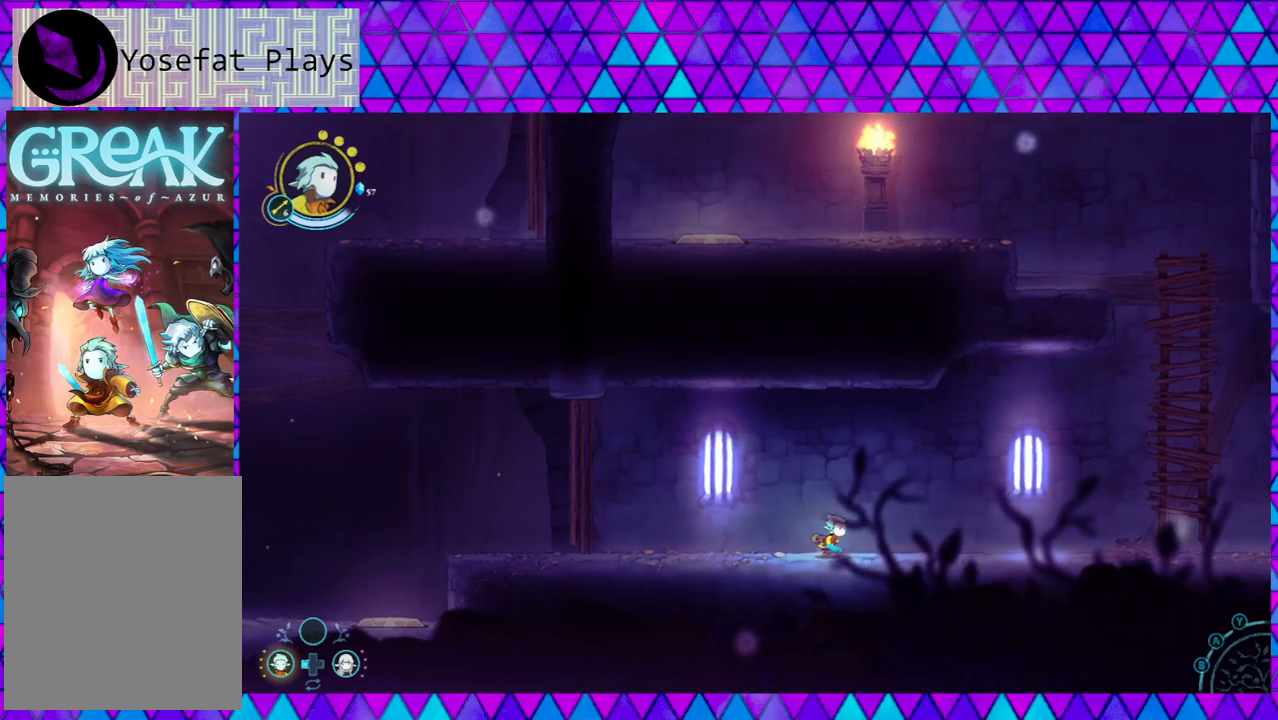
{"buttons": [], "left_stick": "right", "right_stick": "center", "events": []}
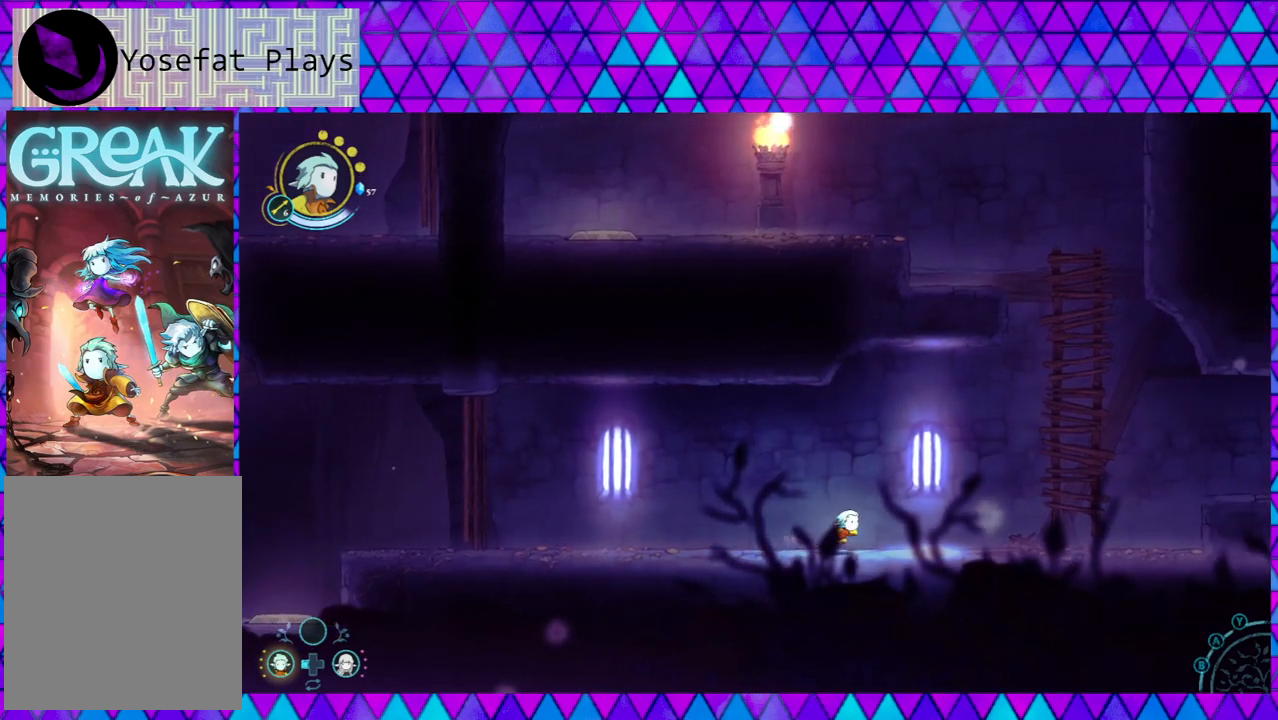
{"buttons": [], "left_stick": "right", "right_stick": "center", "events": []}
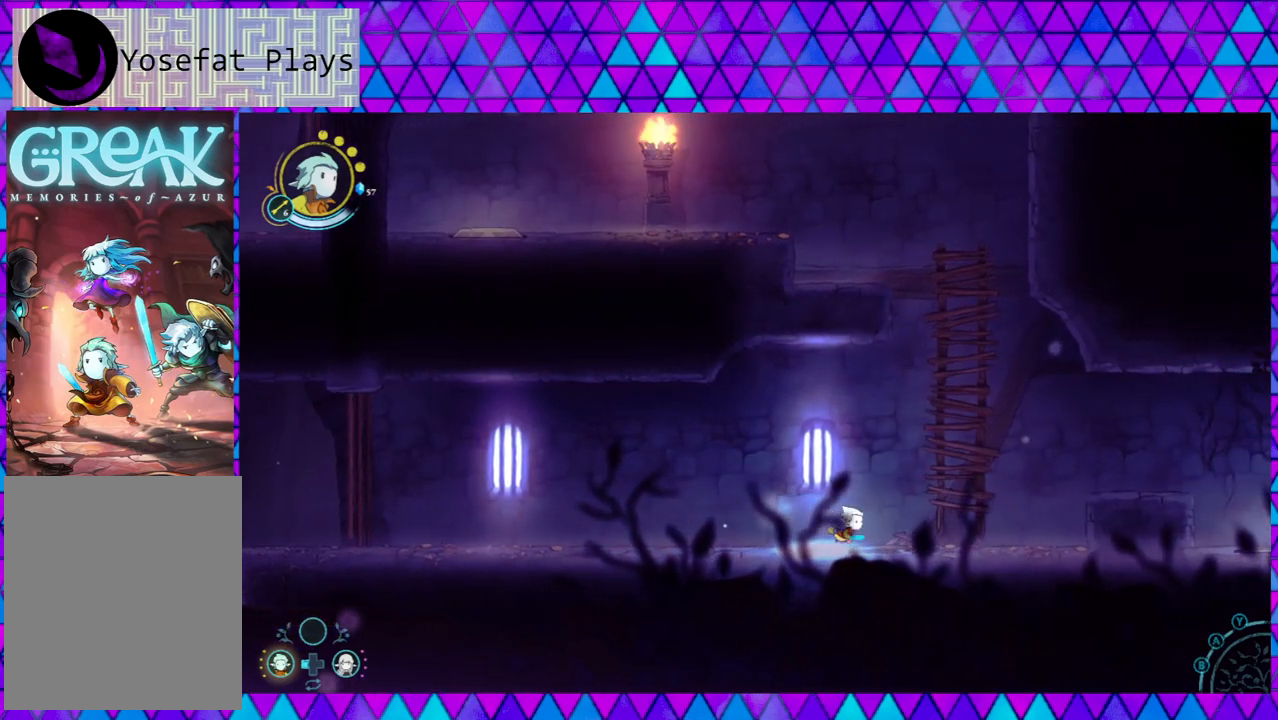
{"buttons": [], "left_stick": "right", "right_stick": "center", "events": []}
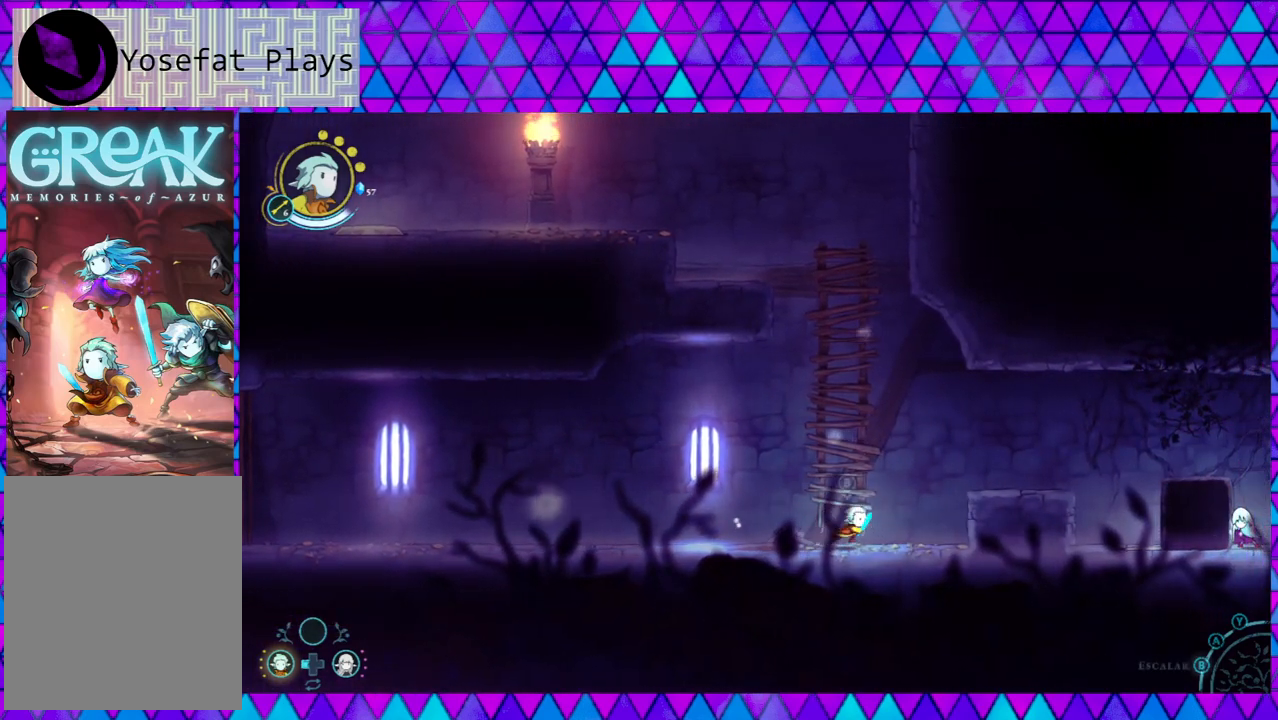
{"buttons": [], "left_stick": "right", "right_stick": "center", "events": [[67, "B", "down"], [333, "B", "up"]]}
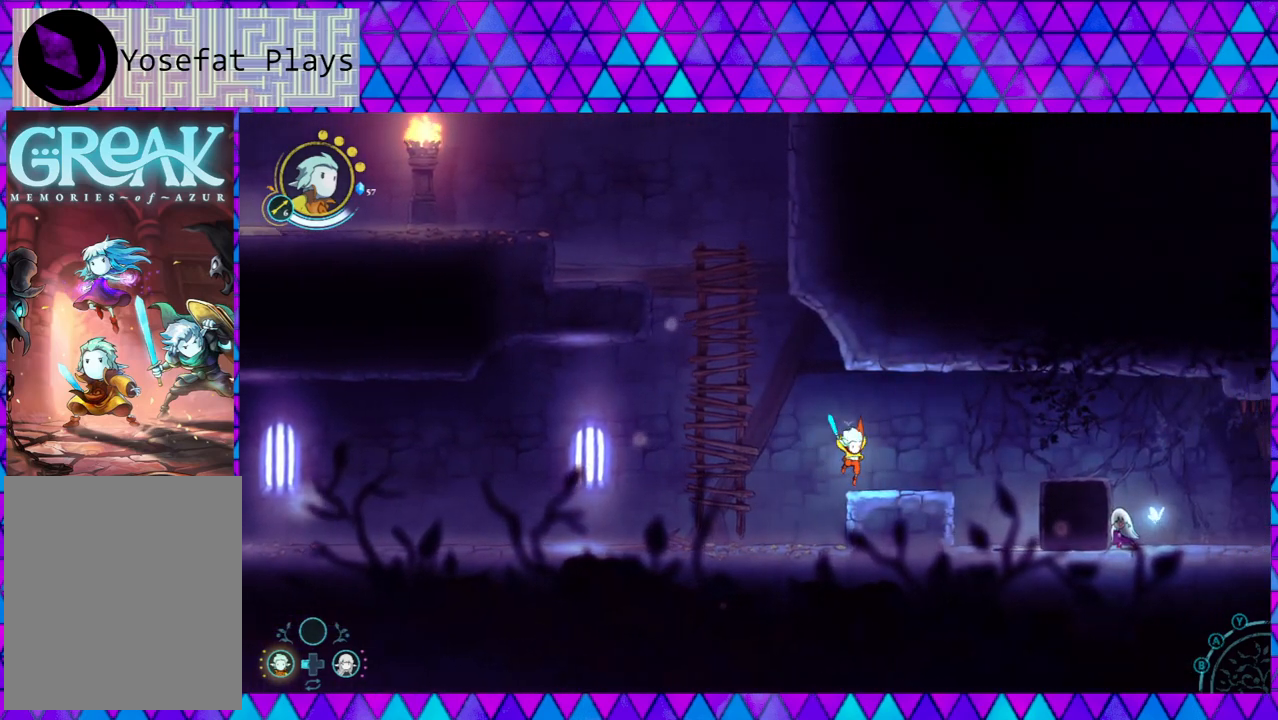
{"buttons": [], "left_stick": "right", "right_stick": "center", "events": [[167, "B", "down"], [367, "B", "up"]]}
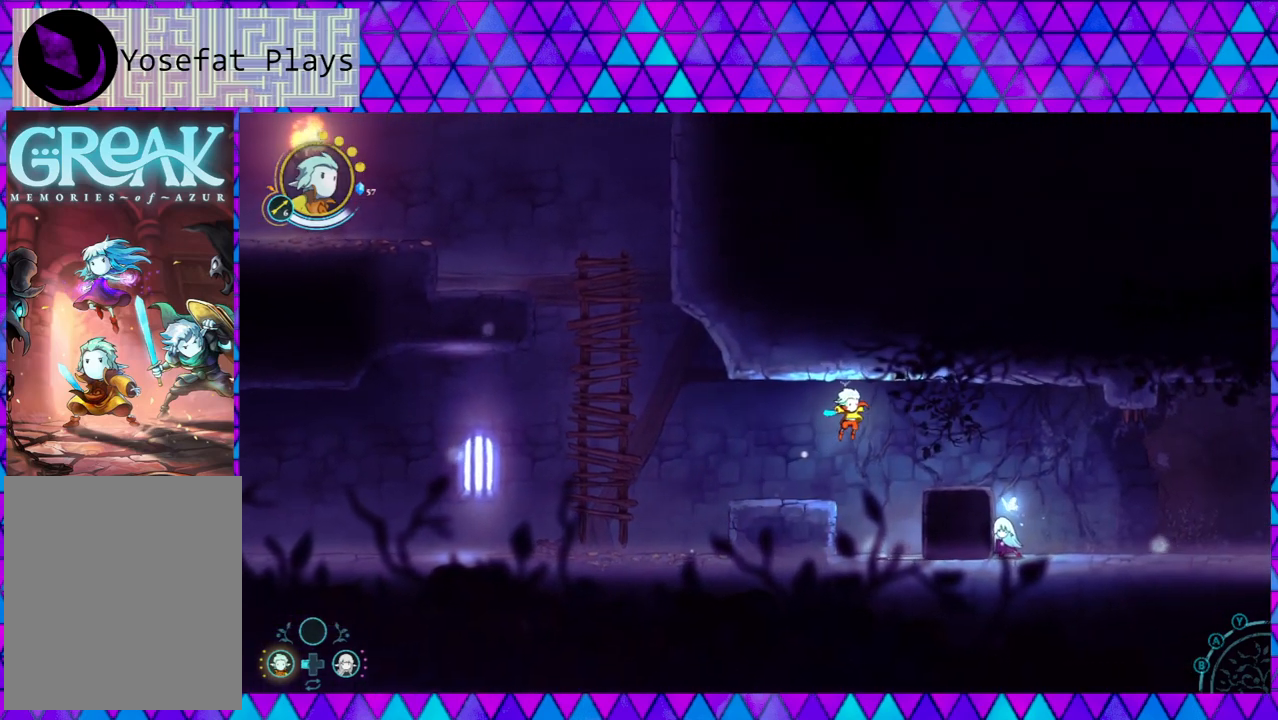
{"buttons": [], "left_stick": "right", "right_stick": "center", "events": [[117, "B", "down"], [267, "B", "up"]]}
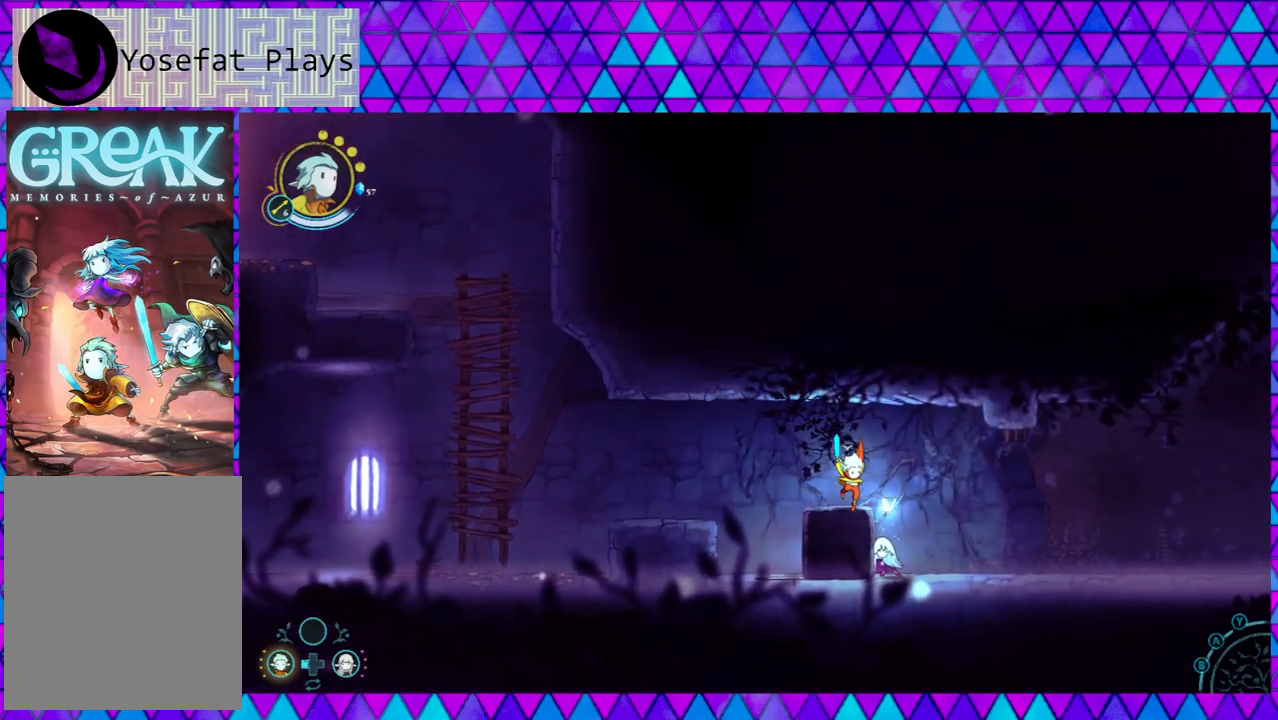
{"buttons": [], "left_stick": "right", "right_stick": "center", "events": []}
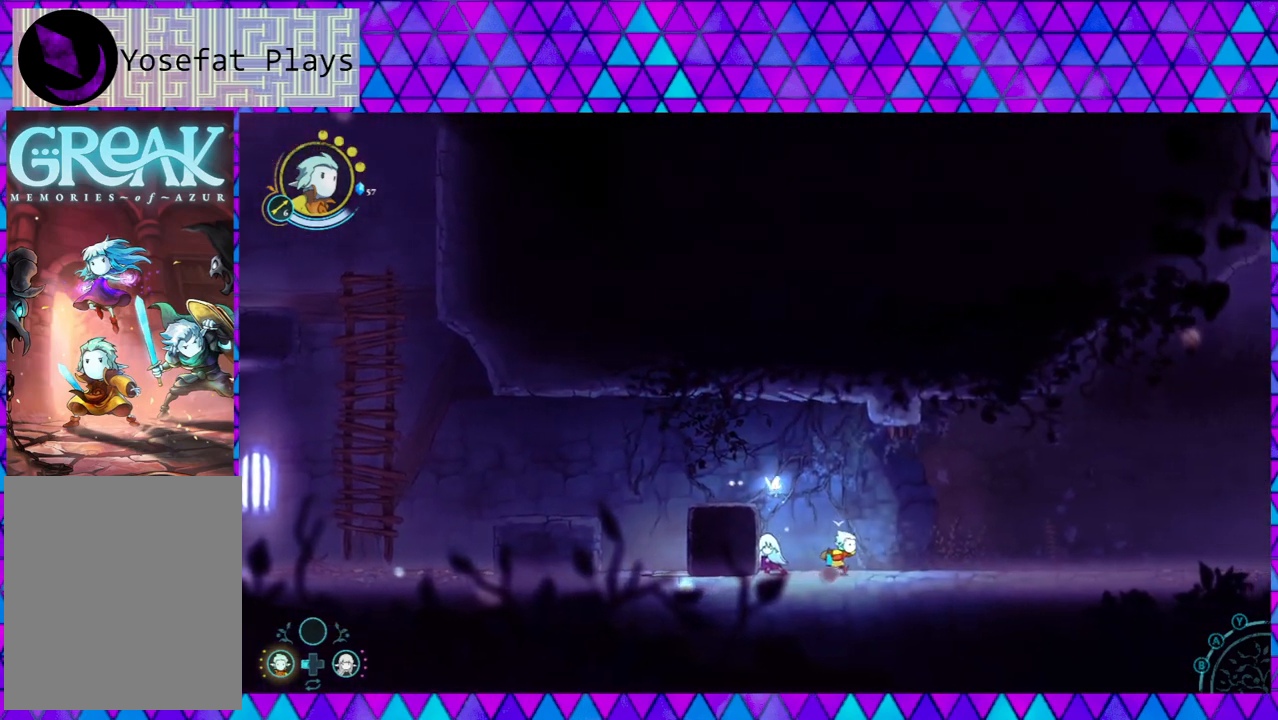
{"buttons": [], "left_stick": "right", "right_stick": "center", "events": []}
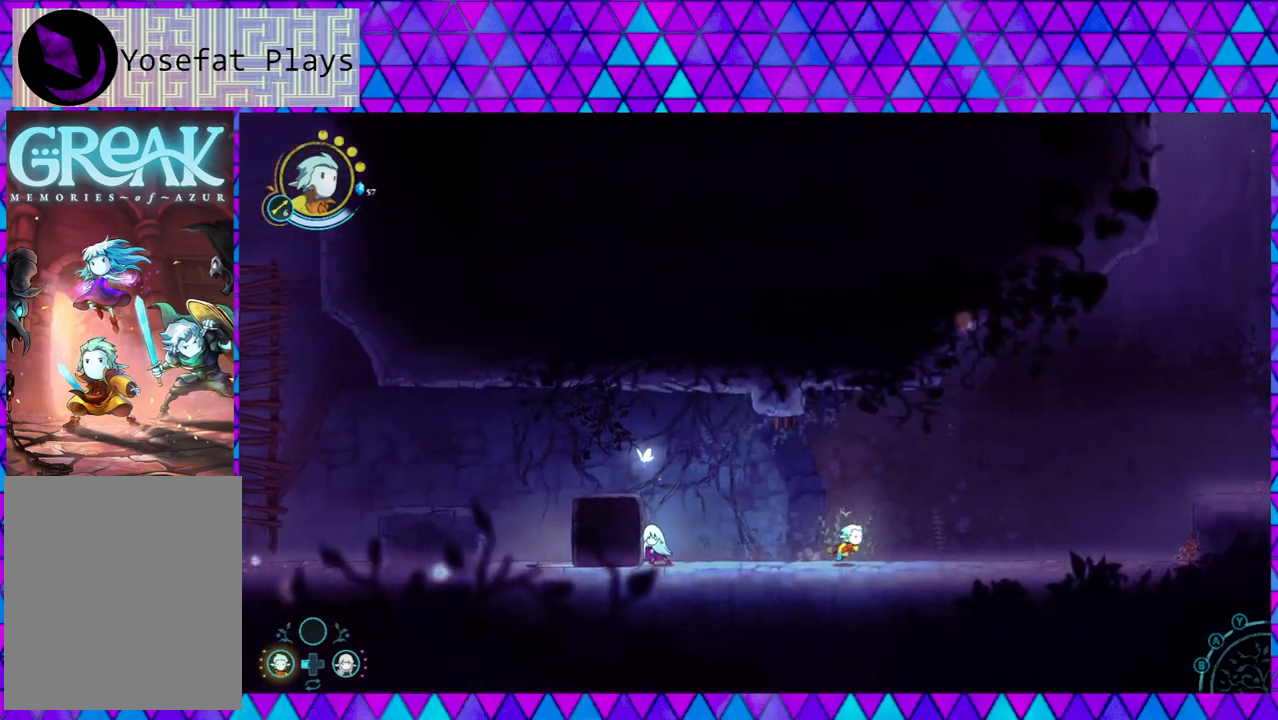
{"buttons": [], "left_stick": "center", "right_stick": "center", "events": [[500, "left_stick", "center"]]}
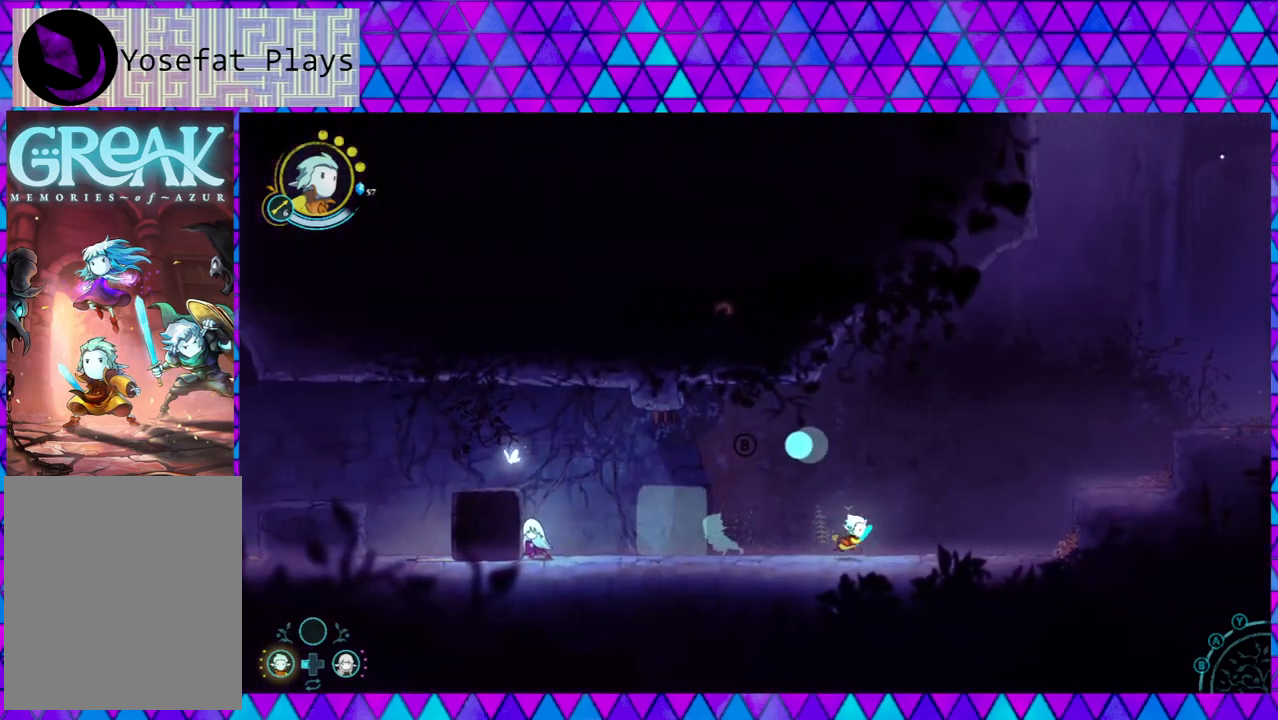
{"buttons": [], "left_stick": "left", "right_stick": "center", "events": [[50, "left_stick", "left"]]}
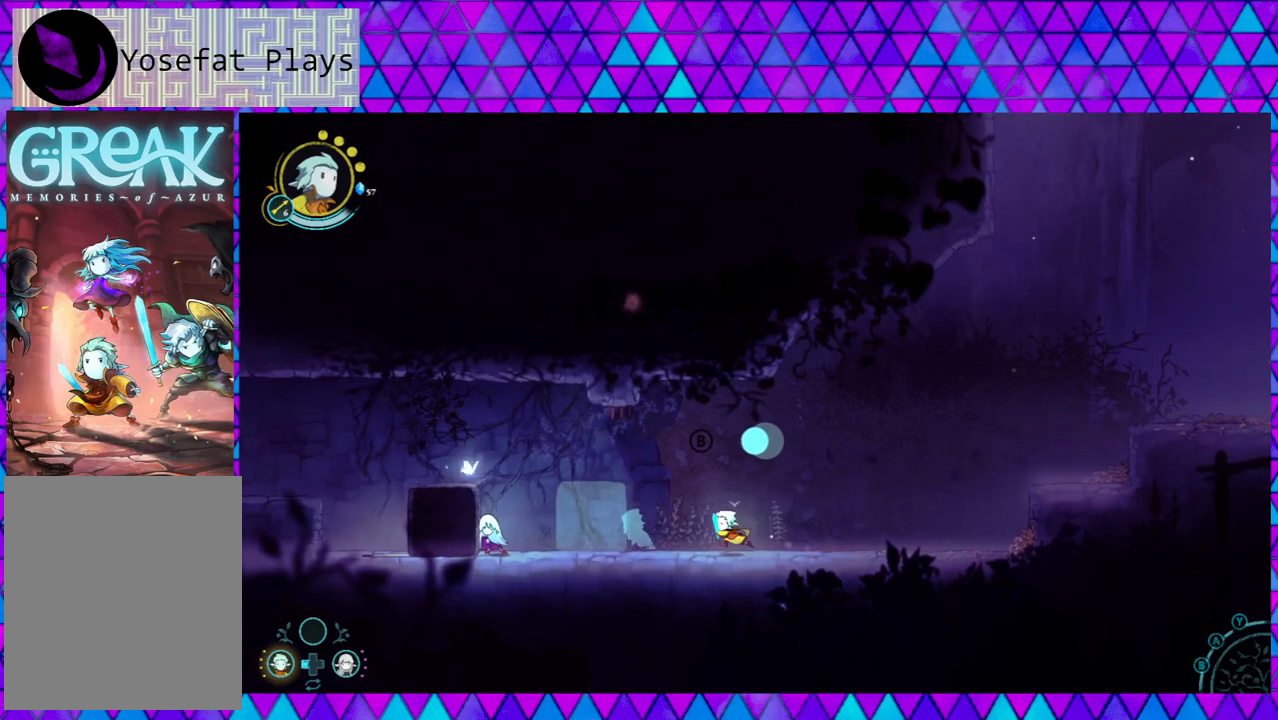
{"buttons": [], "left_stick": "left", "right_stick": "center", "events": []}
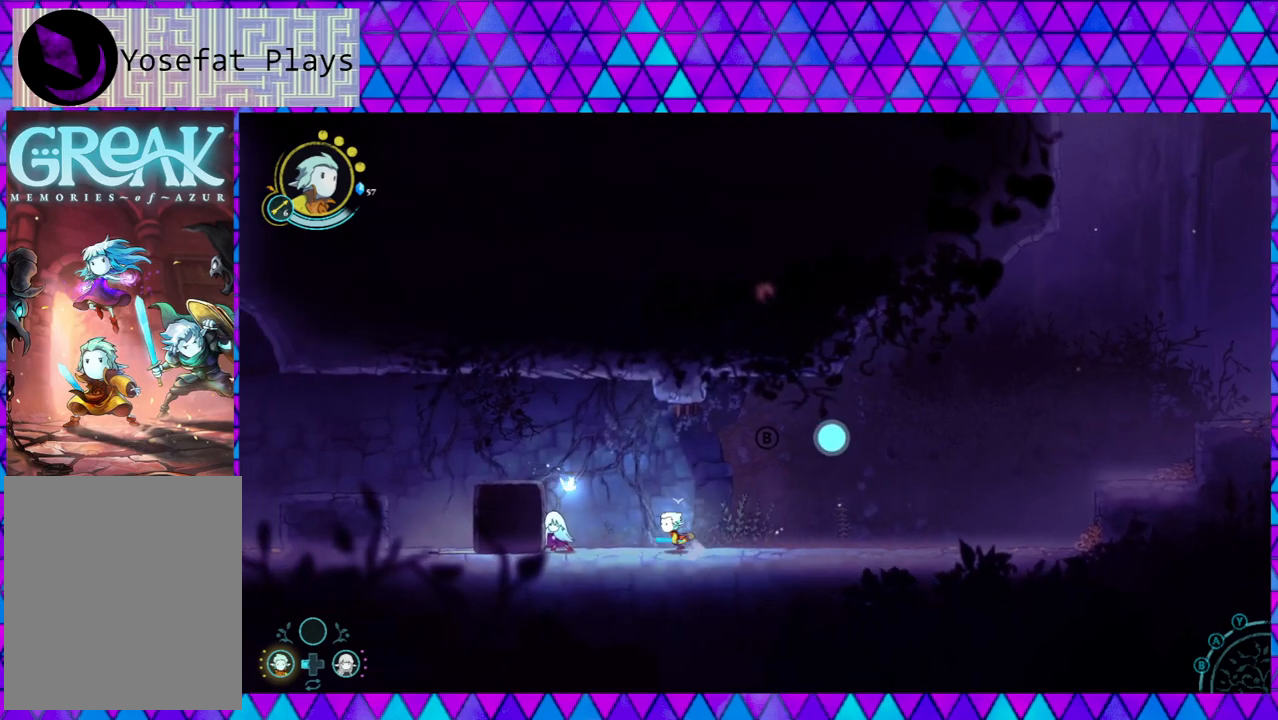
{"buttons": [], "left_stick": "center", "right_stick": "center", "events": [[250, "L2", "down"], [250, "left_stick", "center"], [383, "L2", "up"]]}
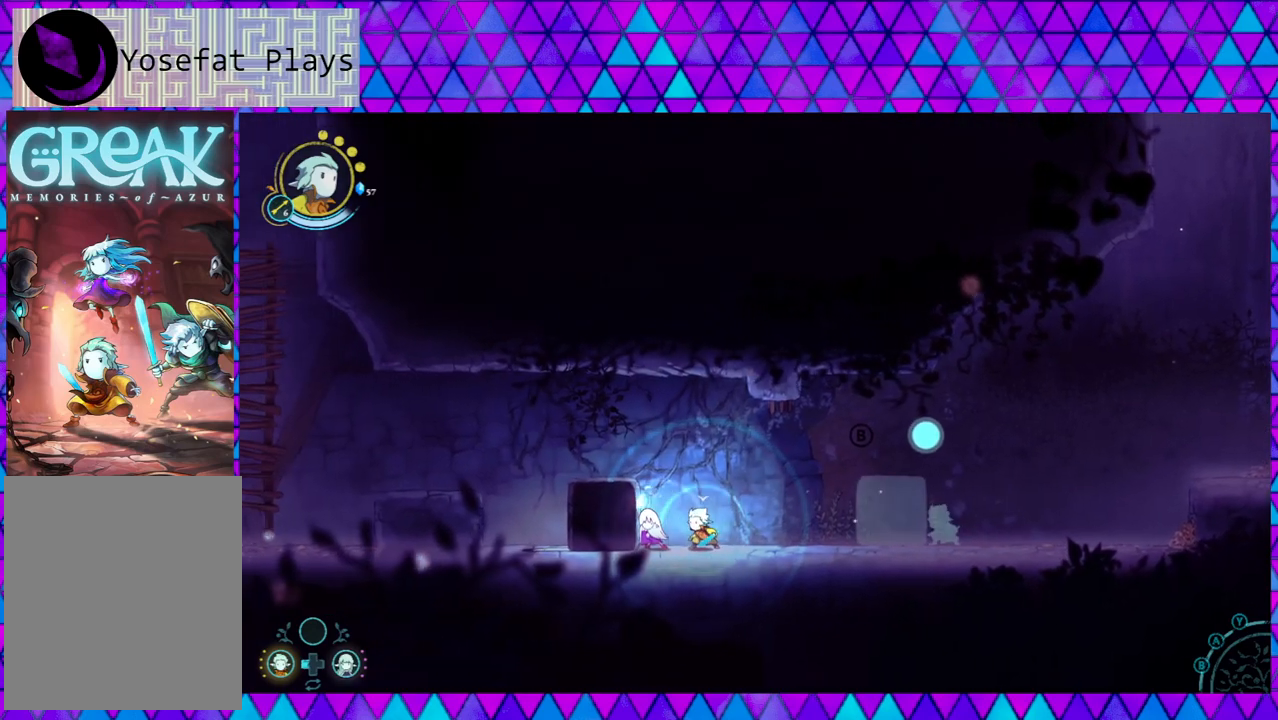
{"buttons": [], "left_stick": "right", "right_stick": "center", "events": [[133, "left_stick", "right"]]}
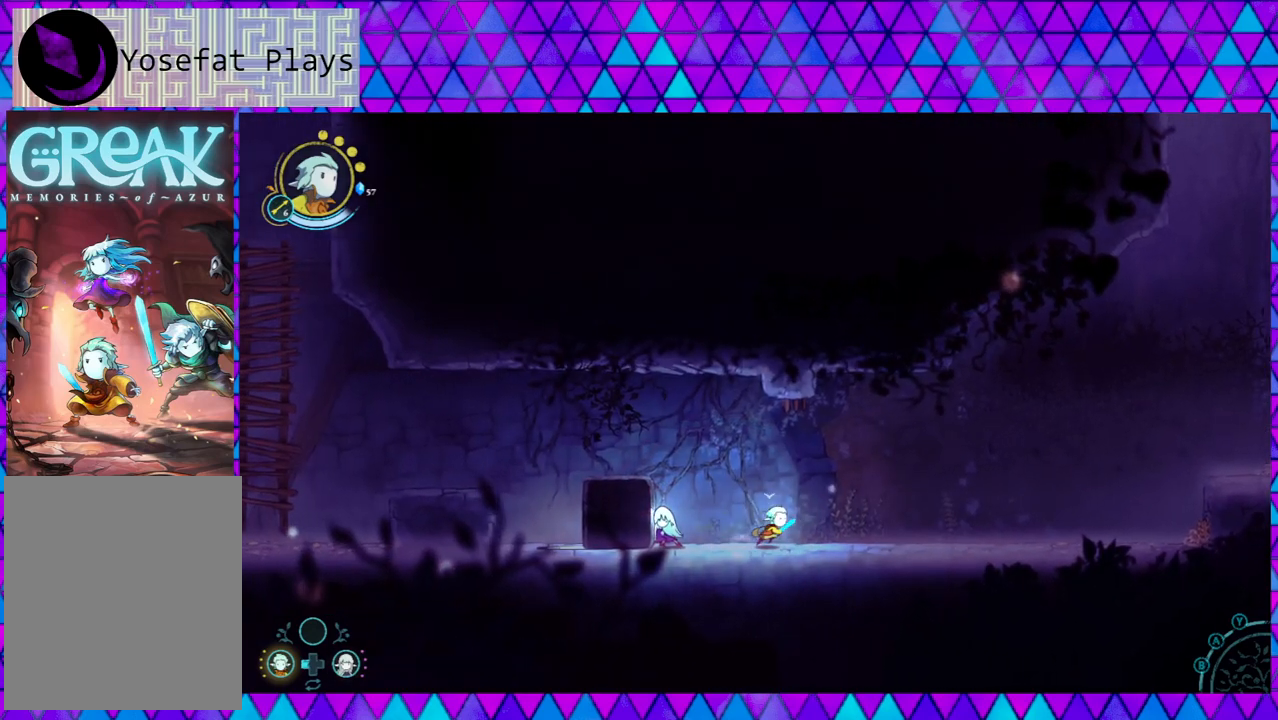
{"buttons": [], "left_stick": "left", "right_stick": "center", "events": [[300, "left_stick", "left"]]}